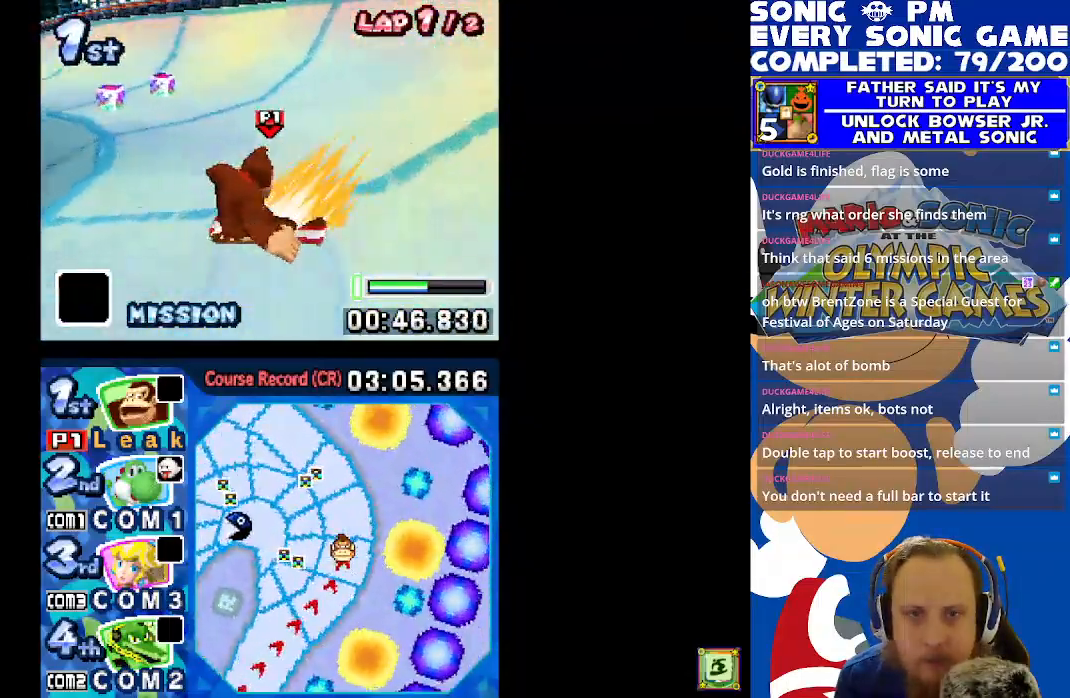
Gameplay with a controller (Xbox layout); each line is a JSON object with the inputs held at the frame after it. "events" lists button and stick changes between this image and that frame as [ms after this image, input, new state], when the widget could be followed in between. Not read: right_stick.
{"buttons": ["X", "DPAD_LEFT"], "left_stick": "center", "events": [[83, "R1", "up"], [333, "DPAD_LEFT", "down"]]}
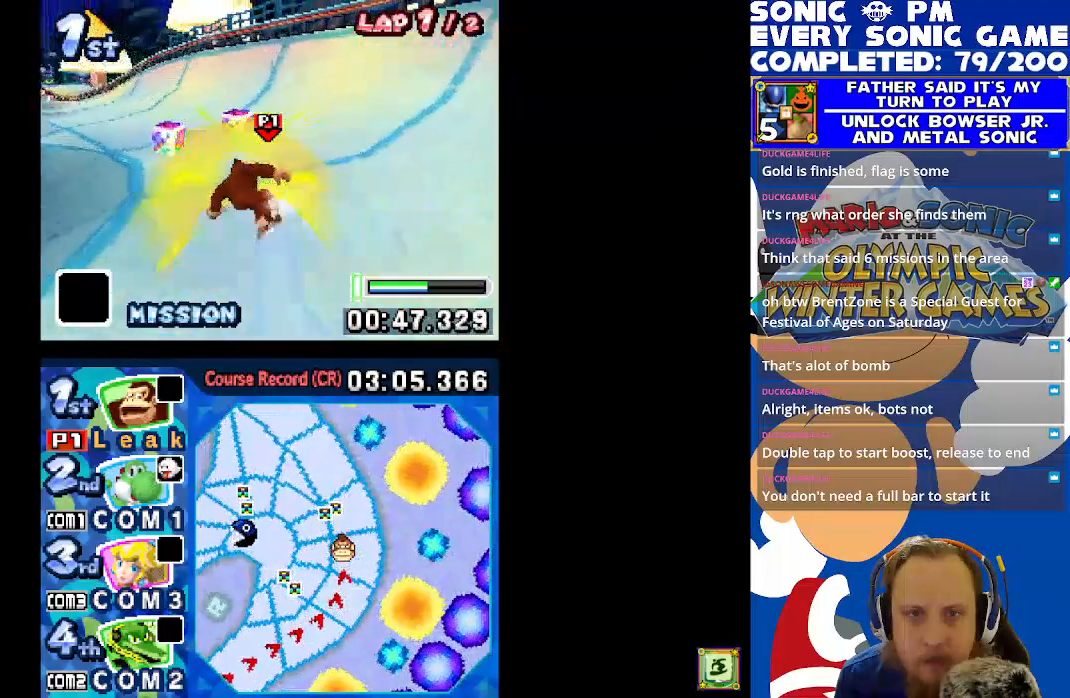
{"buttons": ["X", "R1", "DPAD_LEFT"], "left_stick": "center", "events": [[267, "R1", "down"]]}
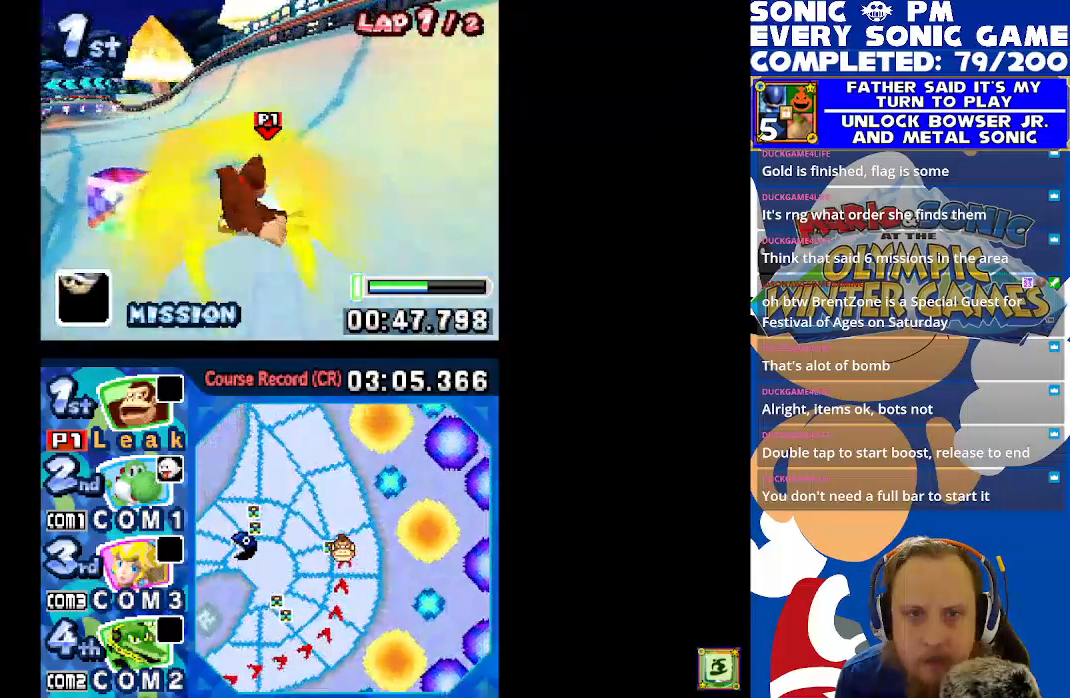
{"buttons": ["X"], "left_stick": "center", "events": [[250, "DPAD_LEFT", "up"], [350, "R1", "up"]]}
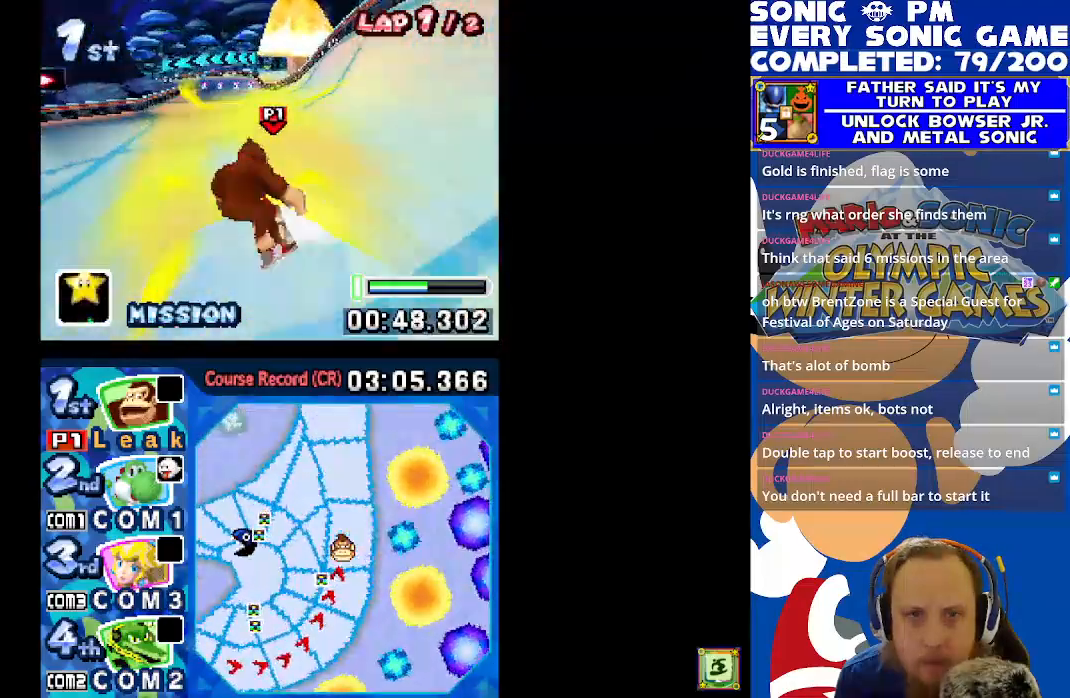
{"buttons": ["X"], "left_stick": "center", "events": [[150, "DPAD_LEFT", "down"], [233, "DPAD_LEFT", "up"]]}
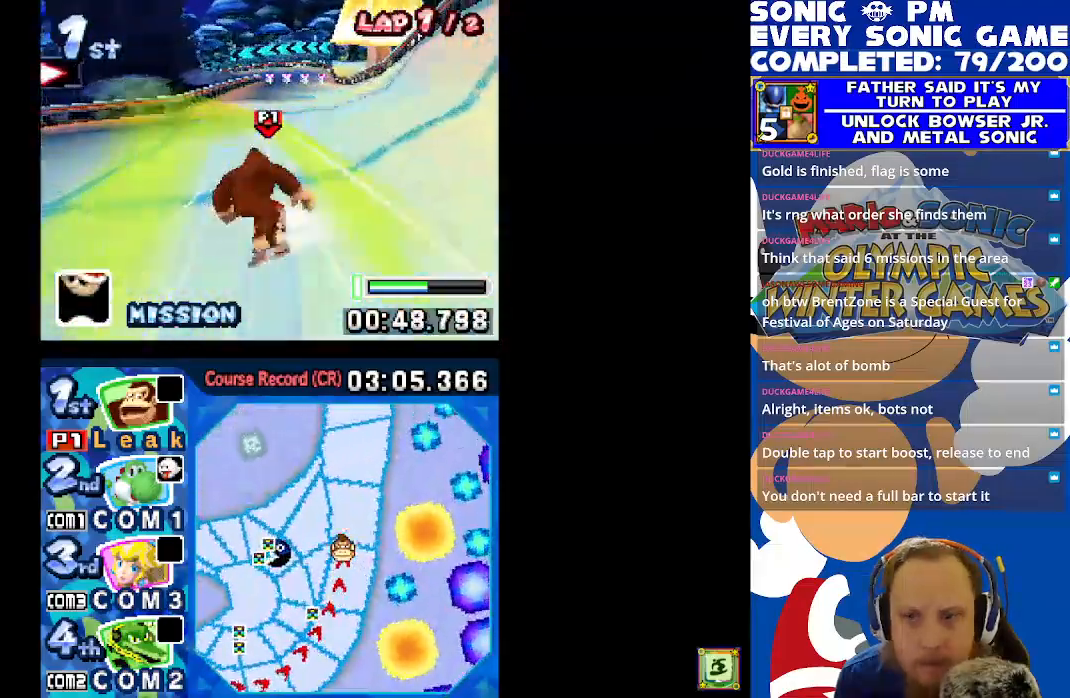
{"buttons": ["X", "L1", "DPAD_DOWN"], "left_stick": "center", "events": [[17, "DPAD_DOWN", "down"], [150, "DPAD_DOWN", "up"], [333, "DPAD_DOWN", "down"], [467, "L1", "down"]]}
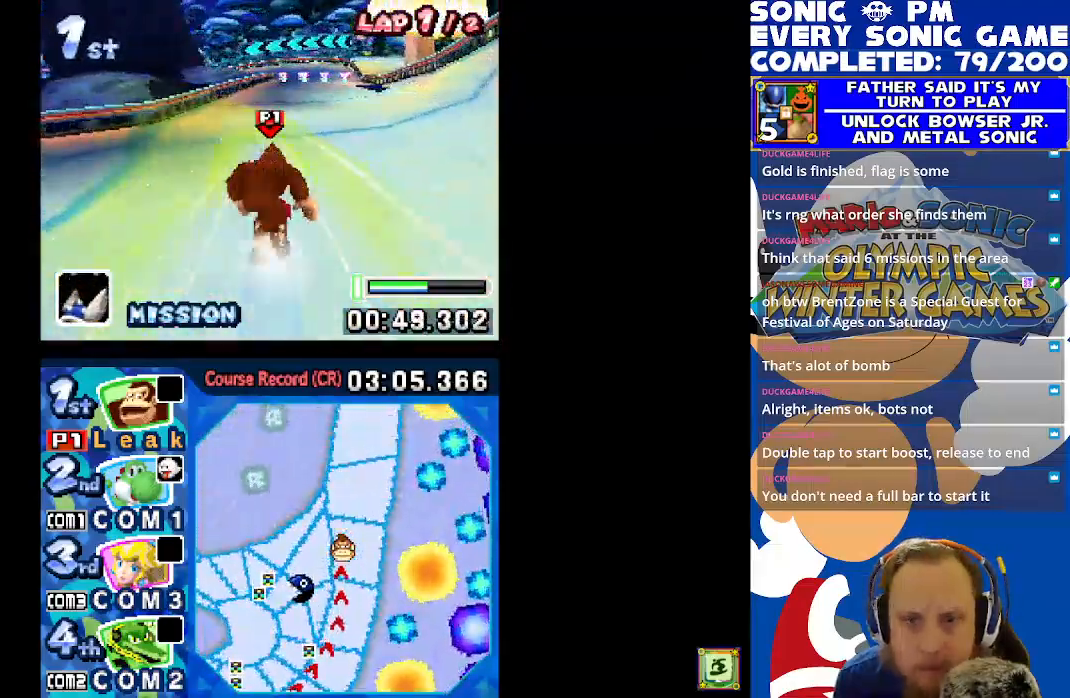
{"buttons": ["X", "DPAD_DOWN"], "left_stick": "center", "events": [[83, "L1", "up"], [183, "L1", "down"], [300, "L1", "up"], [367, "L1", "down"], [483, "L1", "up"]]}
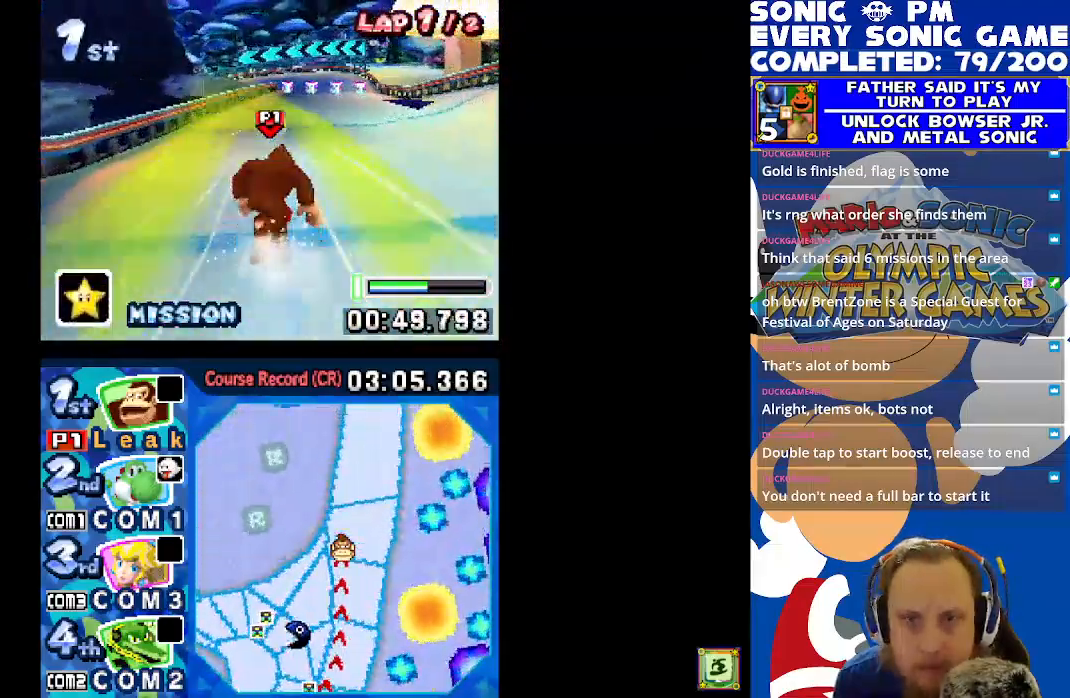
{"buttons": ["X", "DPAD_RIGHT"], "left_stick": "center", "events": [[100, "L1", "down"], [217, "L1", "up"], [433, "DPAD_DOWN", "up"], [450, "DPAD_RIGHT", "down"]]}
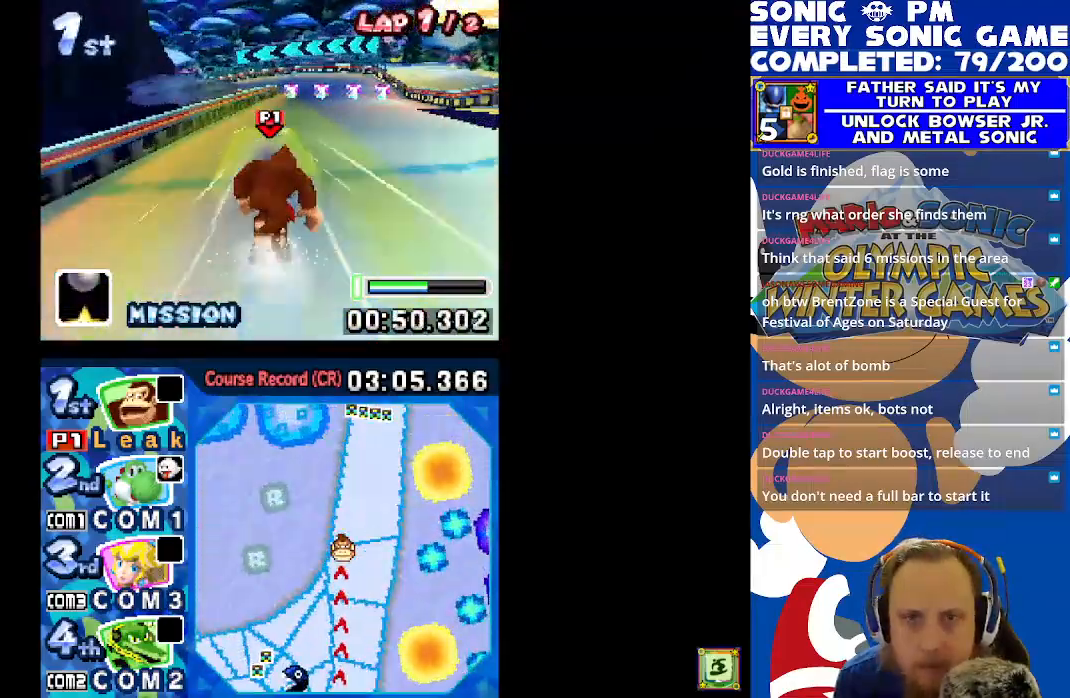
{"buttons": ["X", "L1", "DPAD_DOWN"], "left_stick": "center", "events": [[117, "DPAD_DOWN", "down"], [117, "DPAD_RIGHT", "up"], [467, "L1", "down"]]}
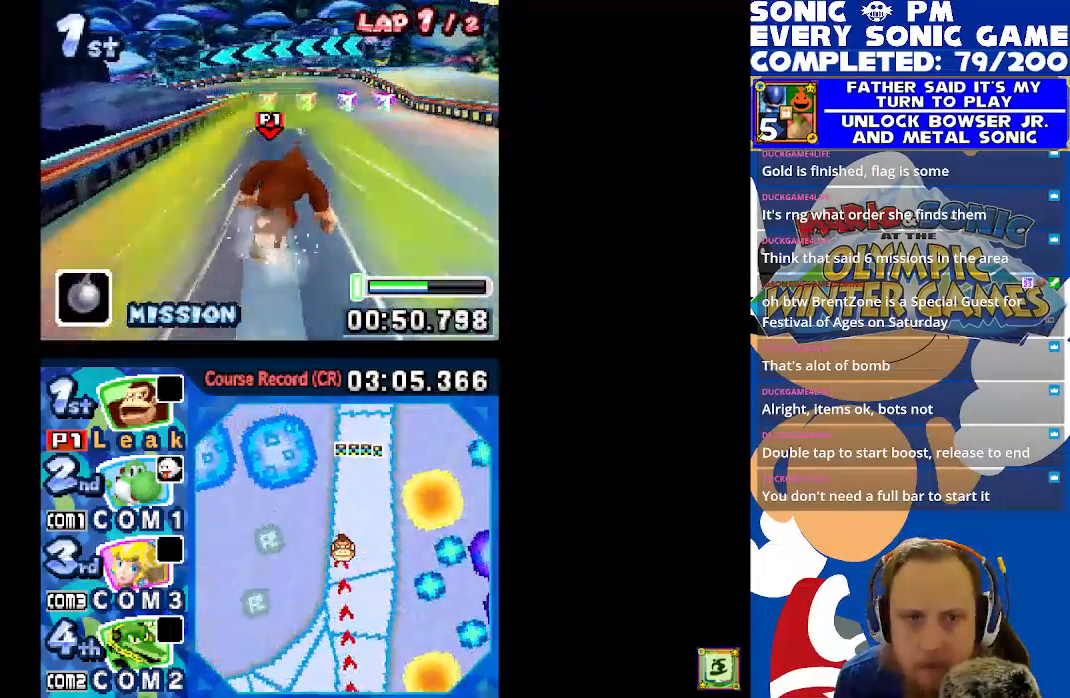
{"buttons": ["X", "L1", "DPAD_DOWN"], "left_stick": "center", "events": [[100, "L1", "up"], [183, "L1", "down"], [283, "L1", "up"], [367, "L1", "down"], [417, "L1", "up"], [500, "L1", "down"]]}
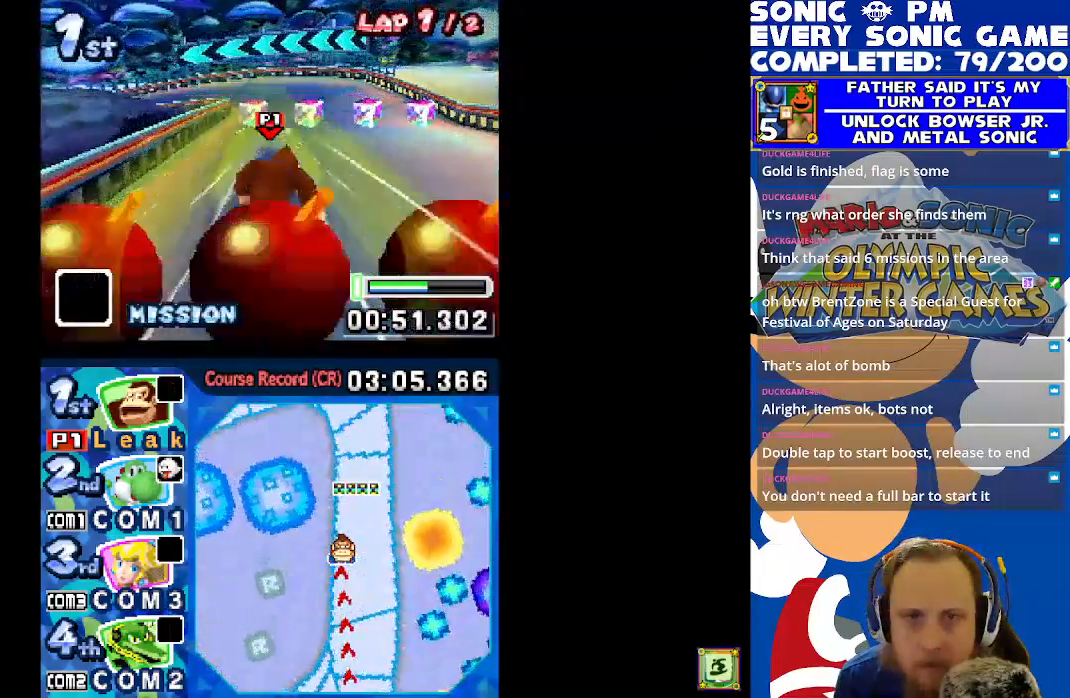
{"buttons": ["X"], "left_stick": "center", "events": [[100, "L1", "up"], [167, "L1", "down"], [267, "L1", "up"], [333, "DPAD_DOWN", "up"]]}
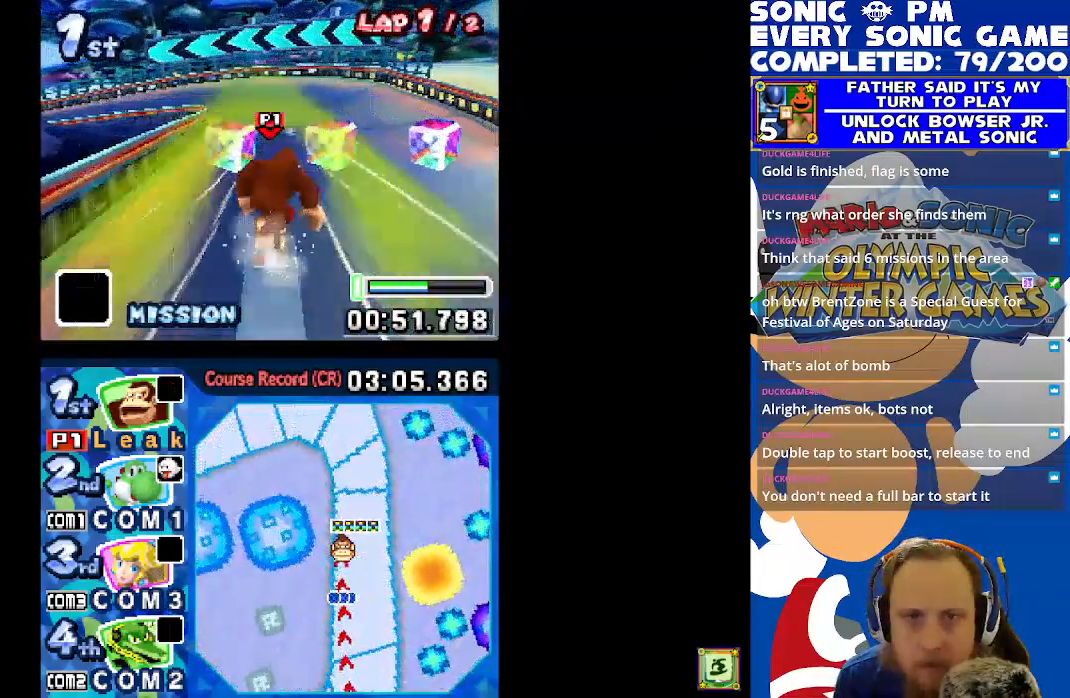
{"buttons": ["X", "R1", "DPAD_LEFT"], "left_stick": "center", "events": [[417, "DPAD_LEFT", "down"], [500, "R1", "down"]]}
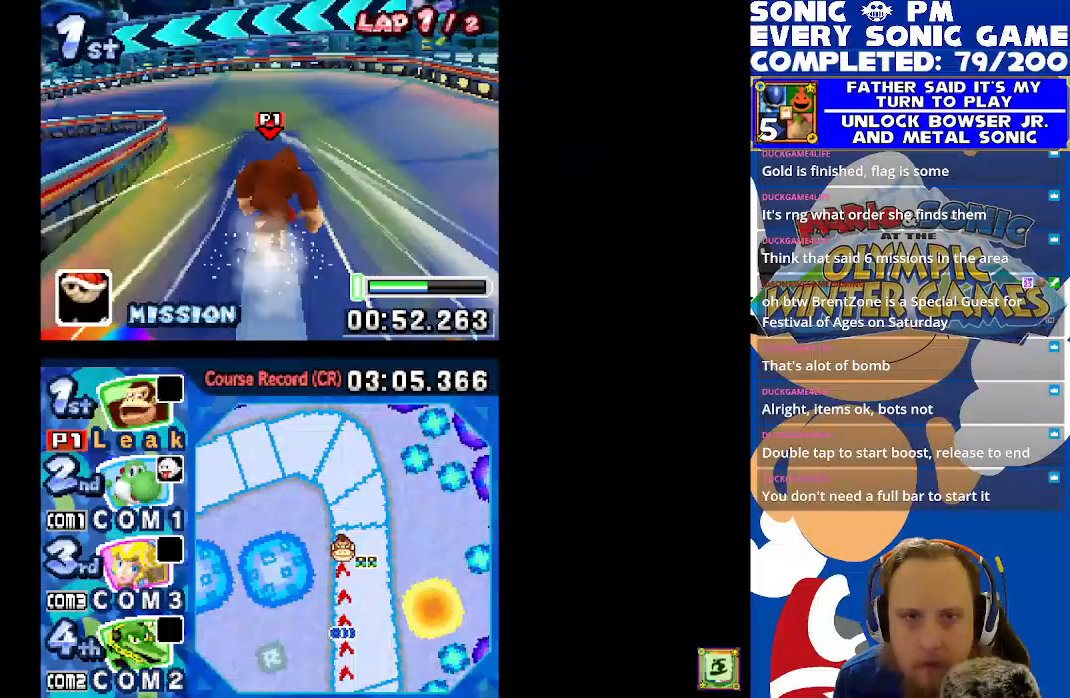
{"buttons": ["X", "R1"], "left_stick": "center", "events": [[333, "DPAD_LEFT", "up"]]}
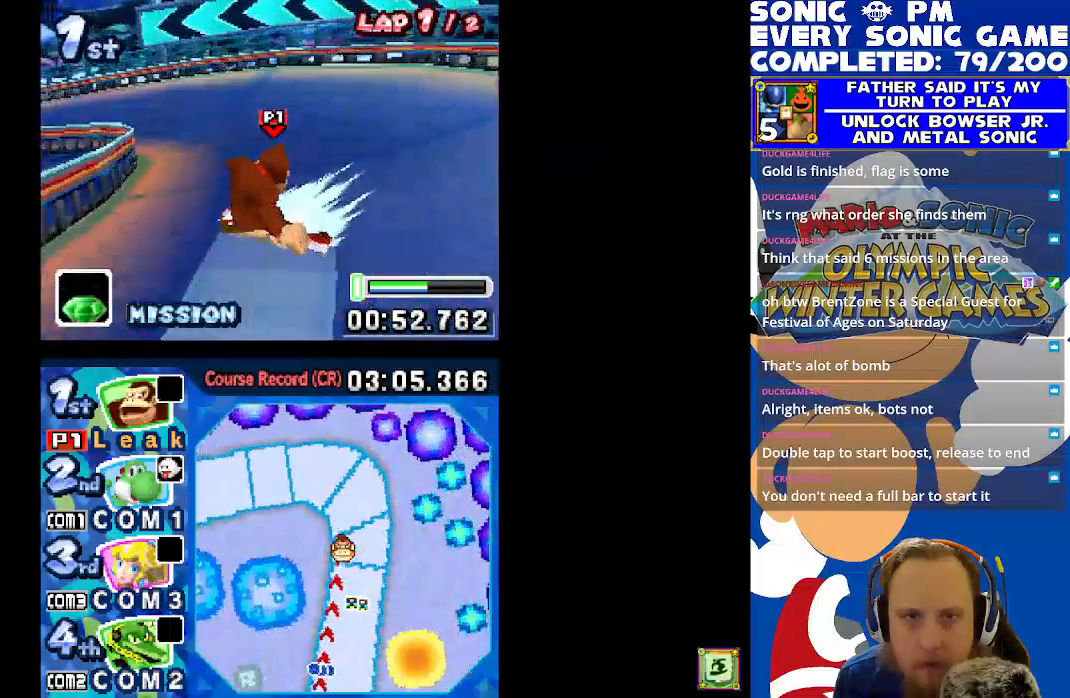
{"buttons": ["X", "R1", "DPAD_LEFT"], "left_stick": "center", "events": [[50, "DPAD_LEFT", "down"]]}
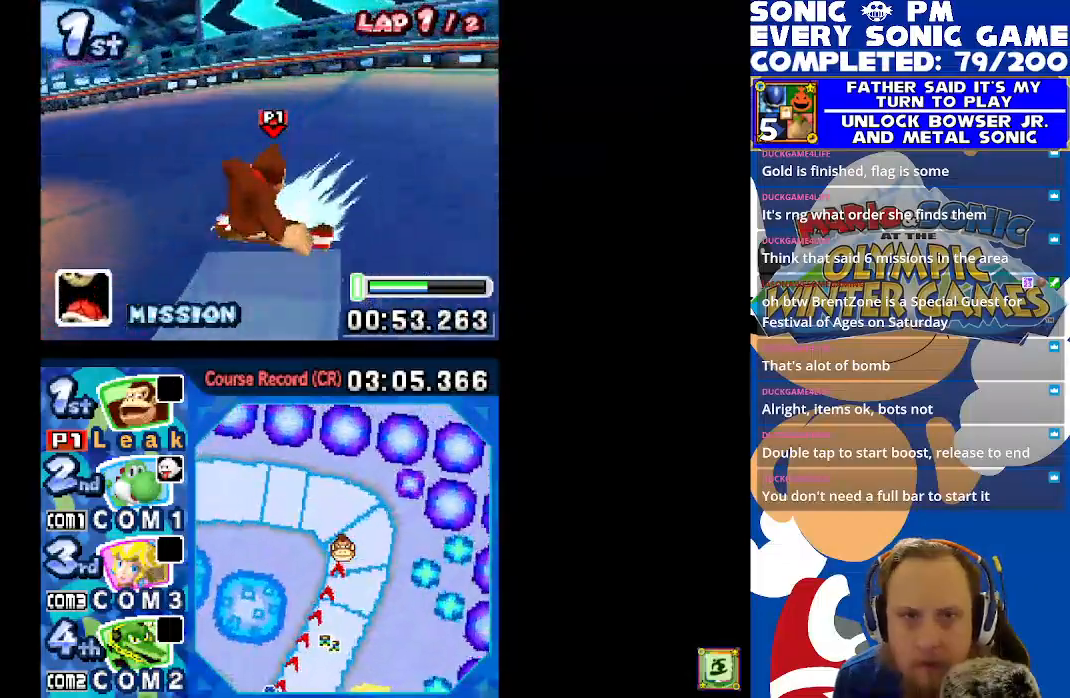
{"buttons": ["X", "R1", "DPAD_LEFT"], "left_stick": "center", "events": []}
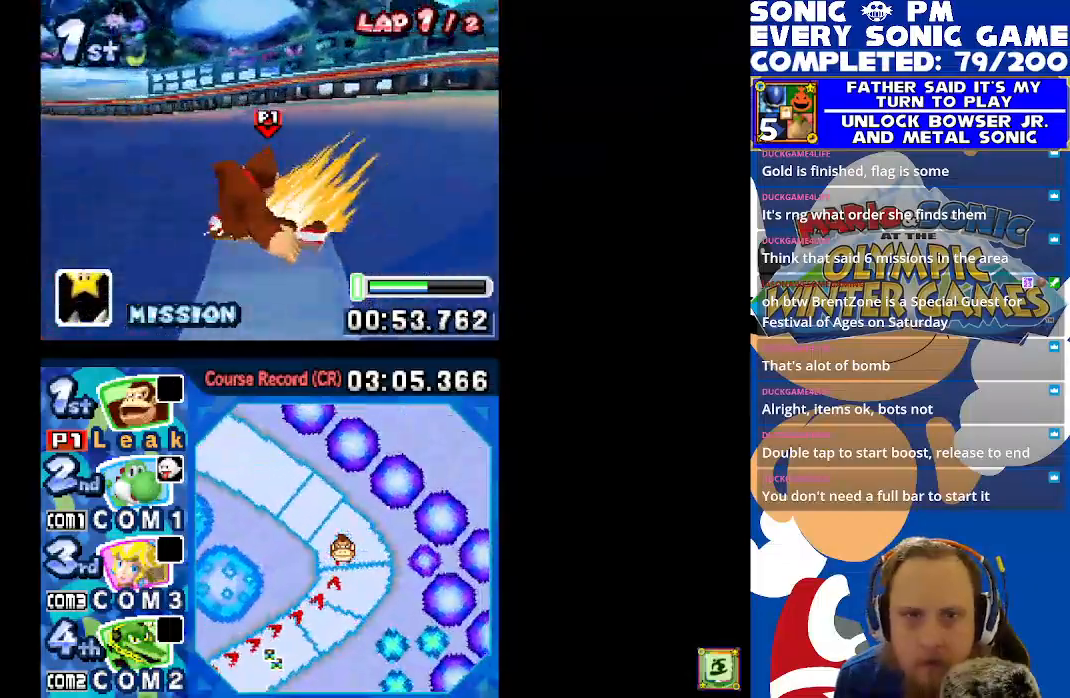
{"buttons": ["X", "R1", "DPAD_LEFT"], "left_stick": "center", "events": []}
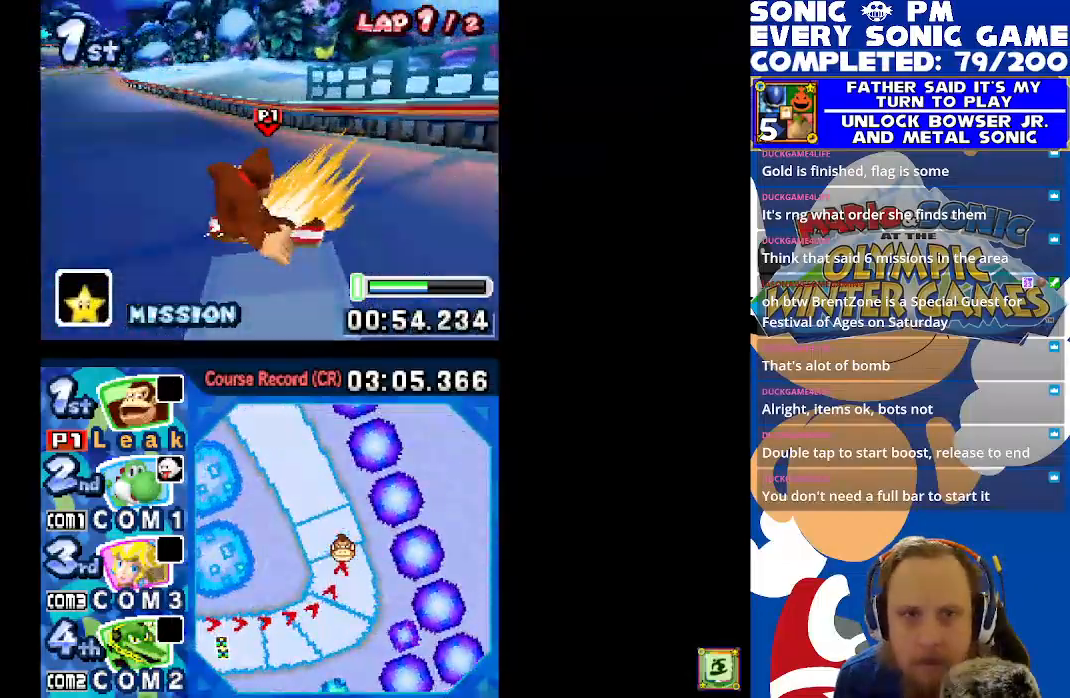
{"buttons": ["X"], "left_stick": "center", "events": [[333, "R1", "up"], [350, "DPAD_LEFT", "up"]]}
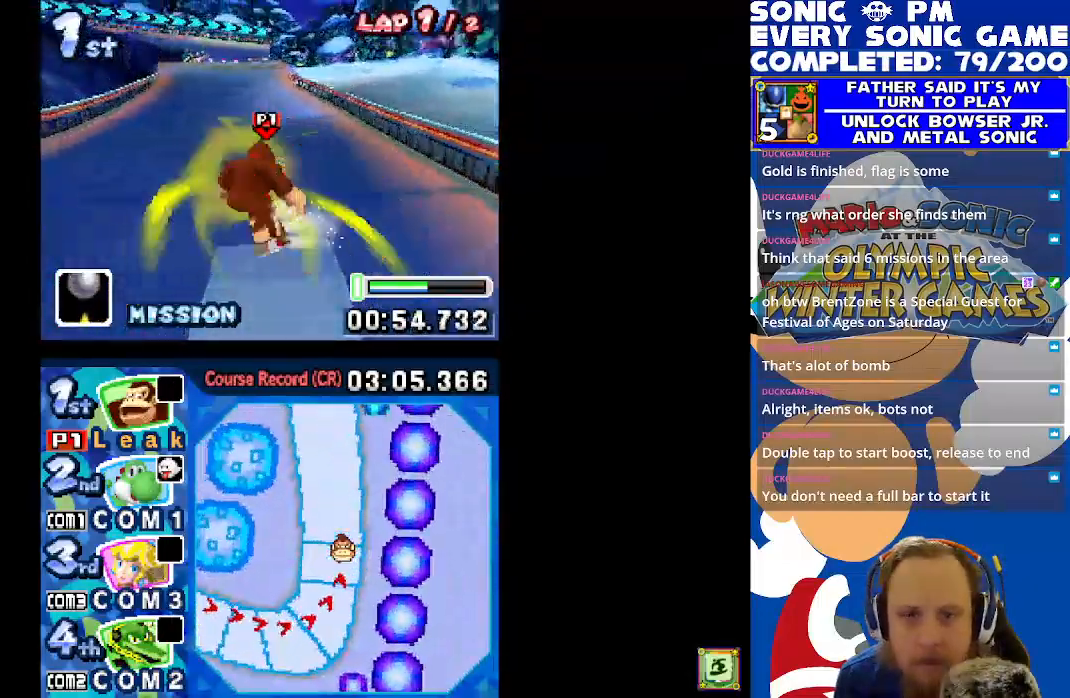
{"buttons": ["X", "L1"], "left_stick": "center", "events": [[133, "DPAD_RIGHT", "down"], [217, "DPAD_RIGHT", "up"], [483, "L1", "down"]]}
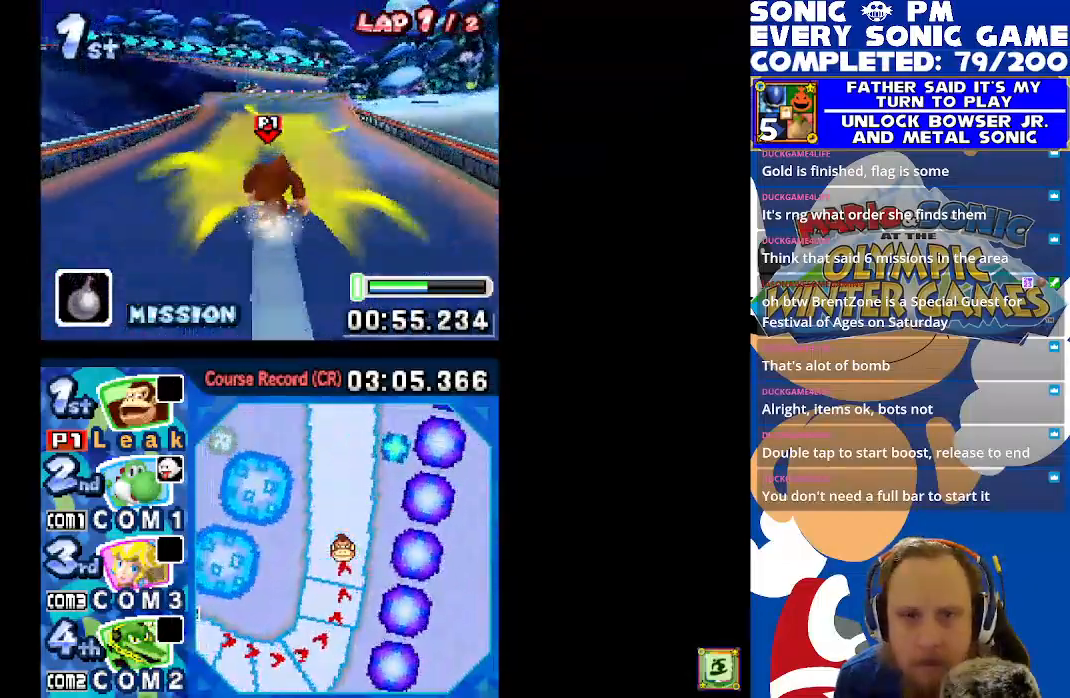
{"buttons": ["X", "L1", "DPAD_DOWN"], "left_stick": "center", "events": [[117, "L1", "up"], [167, "DPAD_RIGHT", "down"], [217, "DPAD_RIGHT", "up"], [350, "DPAD_DOWN", "down"], [500, "L1", "down"]]}
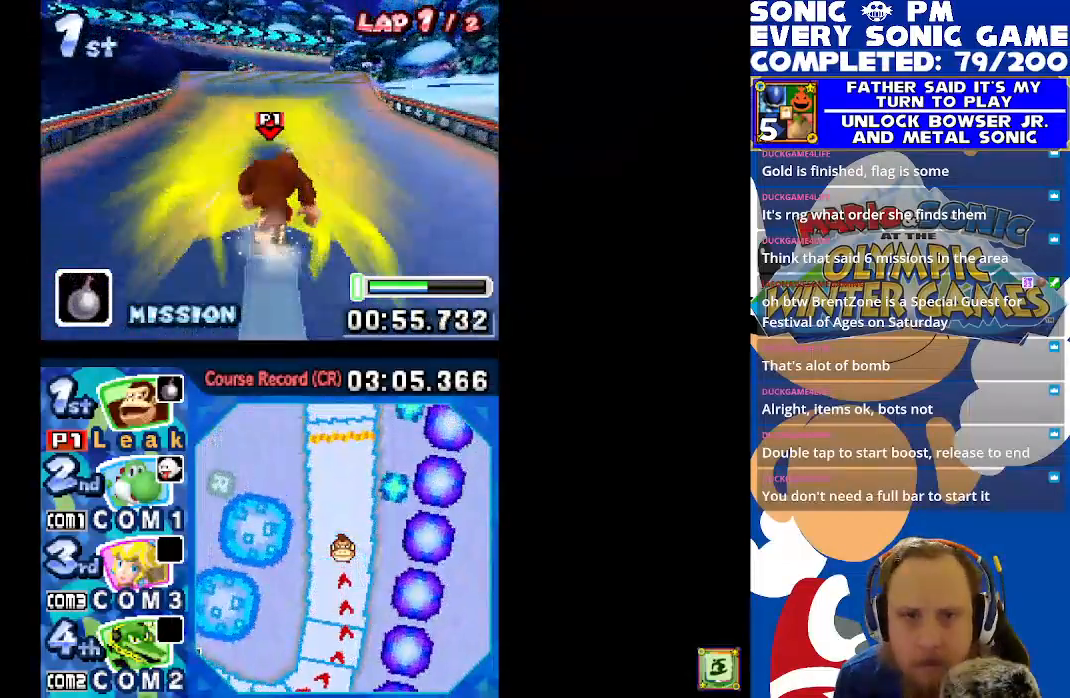
{"buttons": ["X"], "left_stick": "center", "events": [[100, "L1", "up"], [167, "L1", "down"], [250, "L1", "up"], [333, "L1", "down"], [417, "L1", "up"], [483, "DPAD_DOWN", "up"]]}
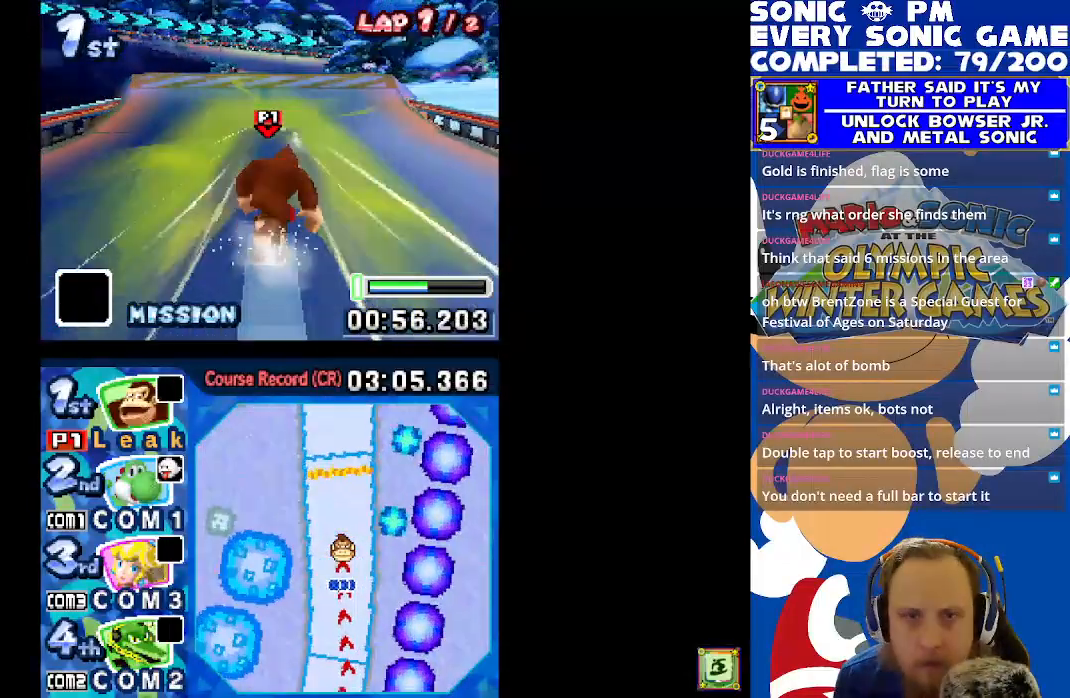
{"buttons": ["X", "DPAD_RIGHT"], "left_stick": "center", "events": [[333, "DPAD_LEFT", "down"], [433, "DPAD_LEFT", "up"], [500, "DPAD_RIGHT", "down"]]}
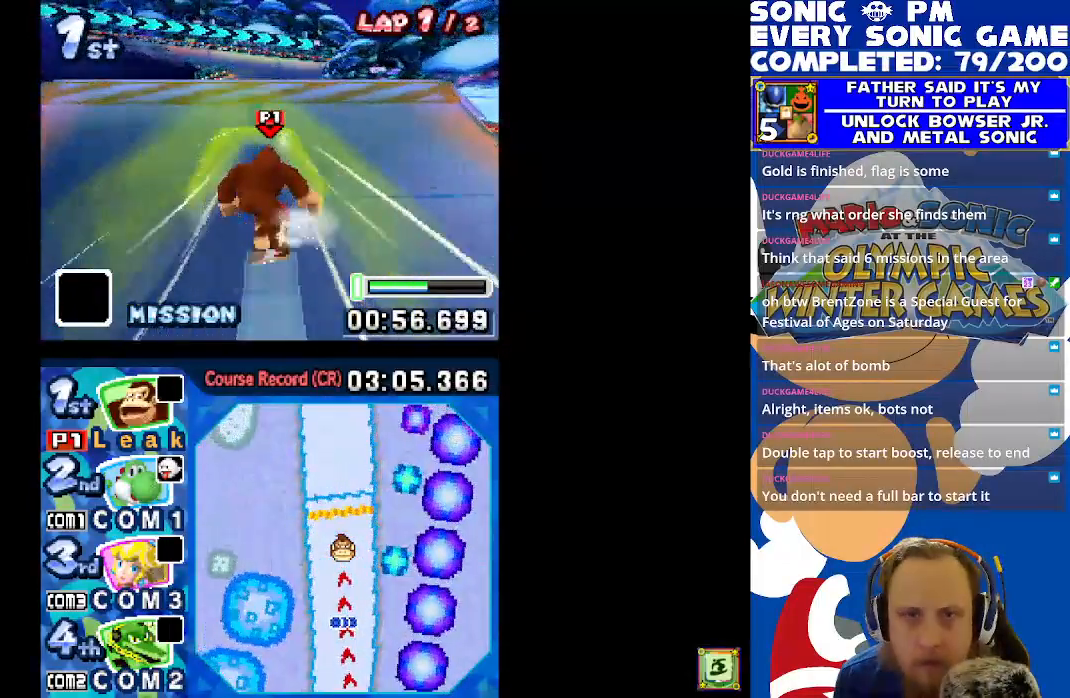
{"buttons": ["A", "X"], "left_stick": "center", "events": [[100, "DPAD_RIGHT", "up"], [367, "A", "down"]]}
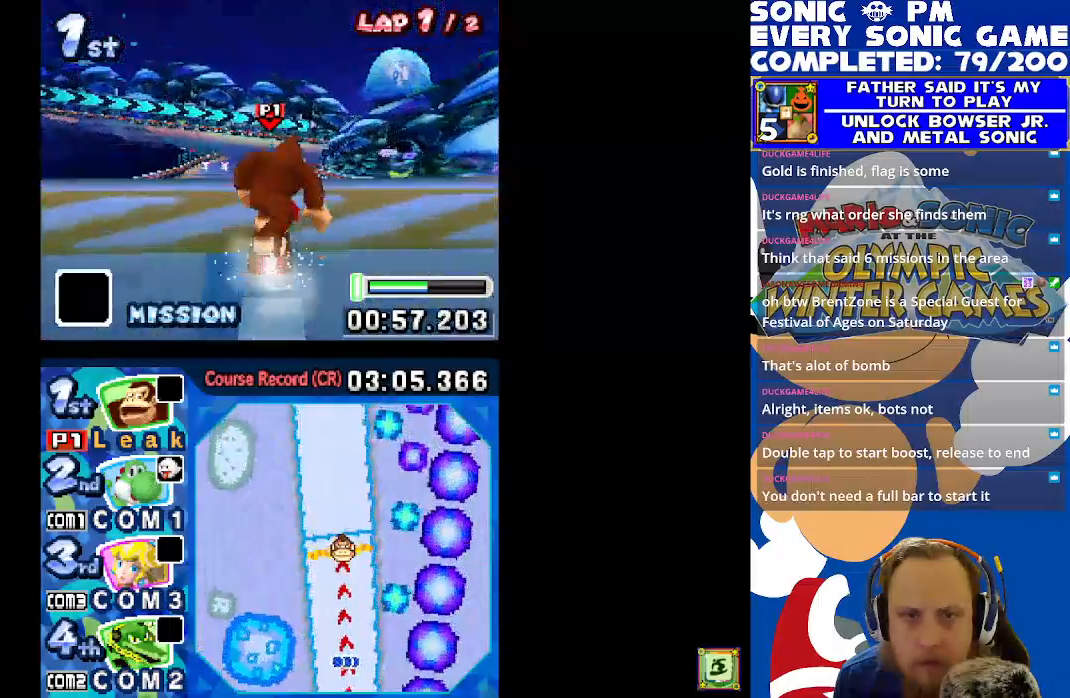
{"buttons": ["A", "X", "DPAD_LEFT"], "left_stick": "center", "events": [[167, "DPAD_RIGHT", "down"], [300, "DPAD_RIGHT", "up"], [367, "DPAD_LEFT", "down"]]}
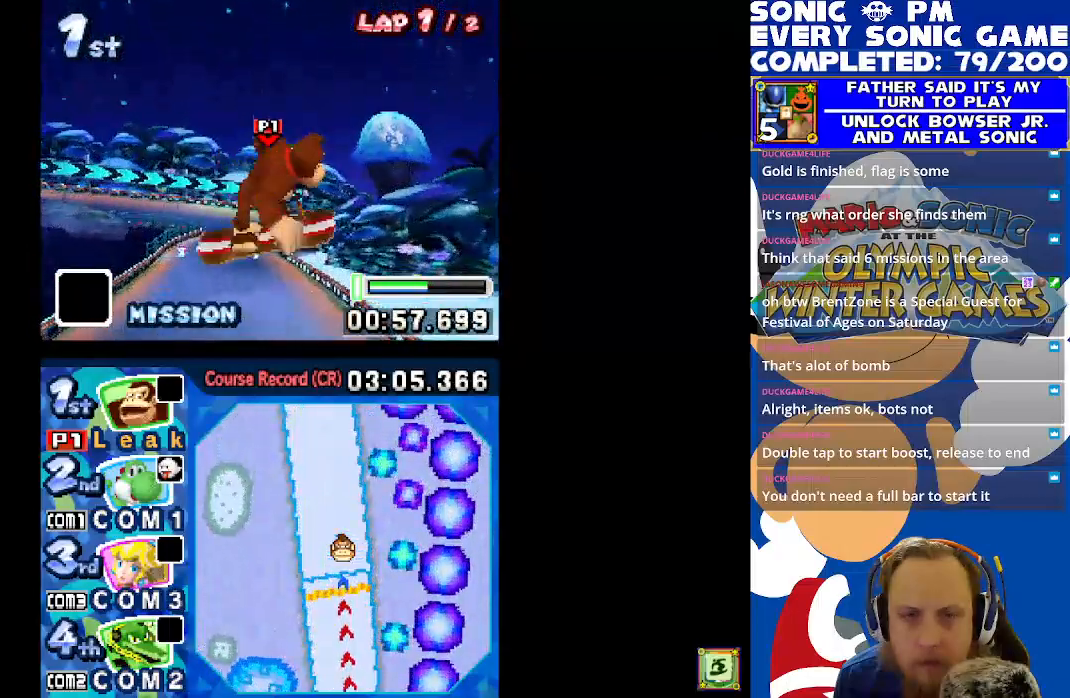
{"buttons": ["X"], "left_stick": "center", "events": [[250, "A", "up"], [250, "DPAD_LEFT", "up"]]}
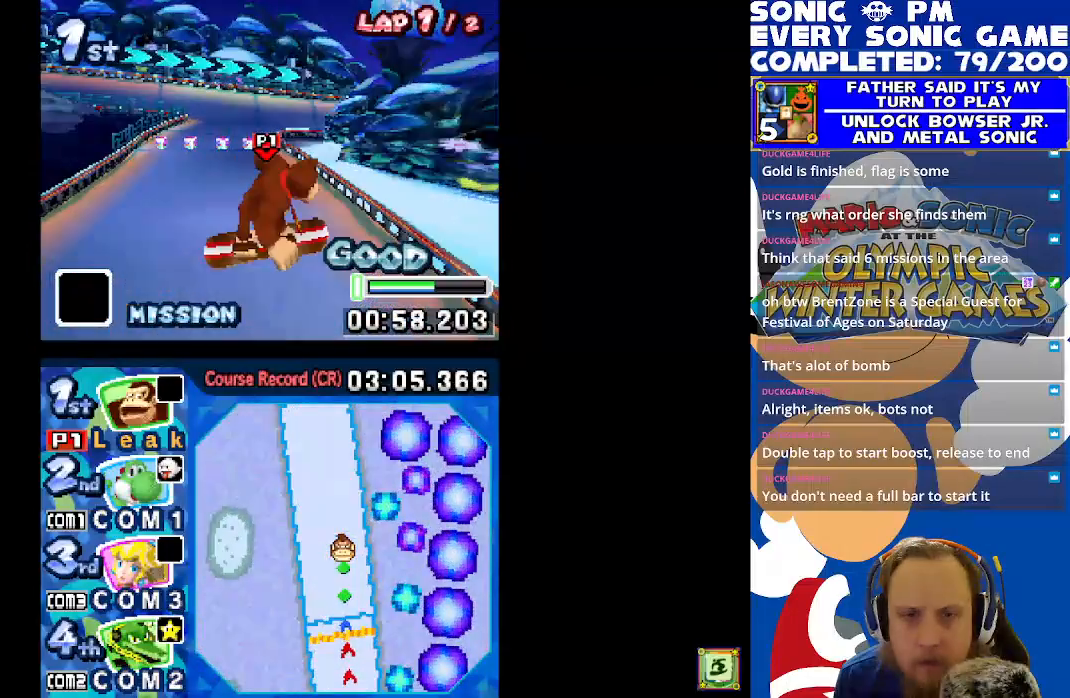
{"buttons": ["X"], "left_stick": "center", "events": [[300, "DPAD_LEFT", "down"], [400, "DPAD_LEFT", "up"]]}
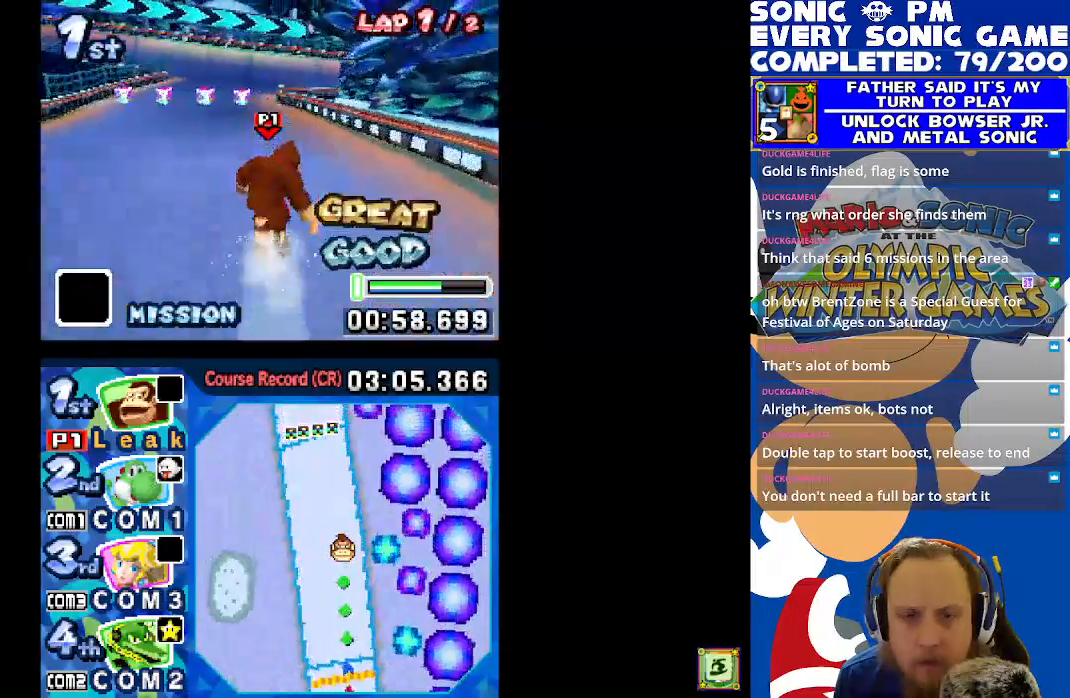
{"buttons": ["X"], "left_stick": "center", "events": [[167, "DPAD_LEFT", "down"], [267, "DPAD_LEFT", "up"]]}
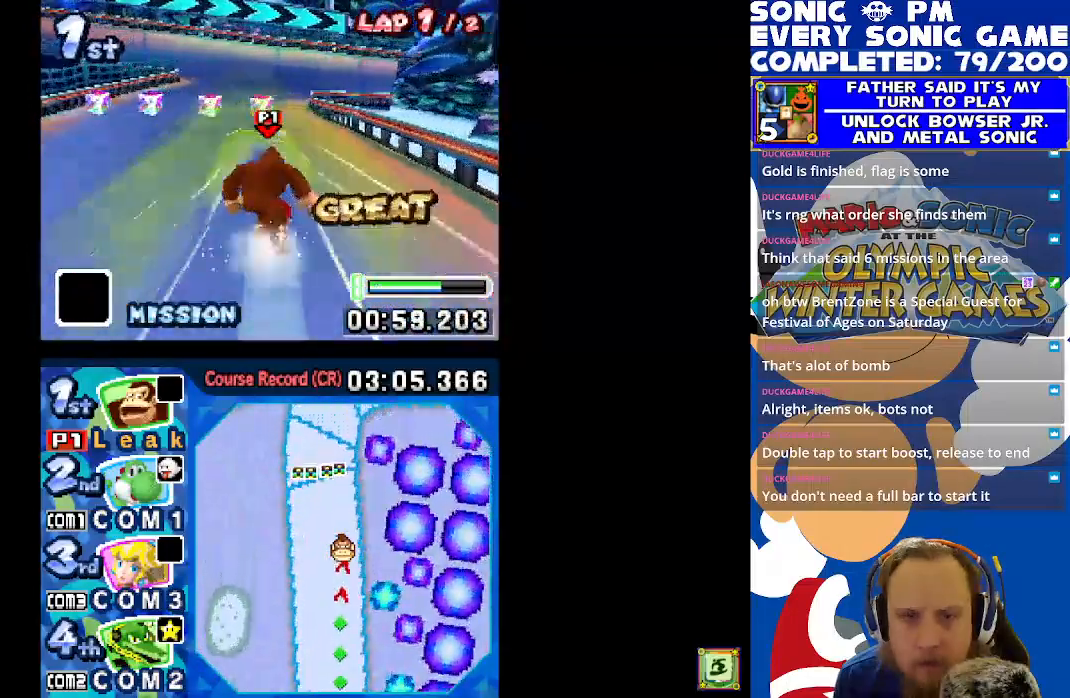
{"buttons": ["X", "DPAD_LEFT"], "left_stick": "center", "events": [[33, "DPAD_RIGHT", "down"], [100, "DPAD_RIGHT", "up"], [267, "DPAD_LEFT", "down"]]}
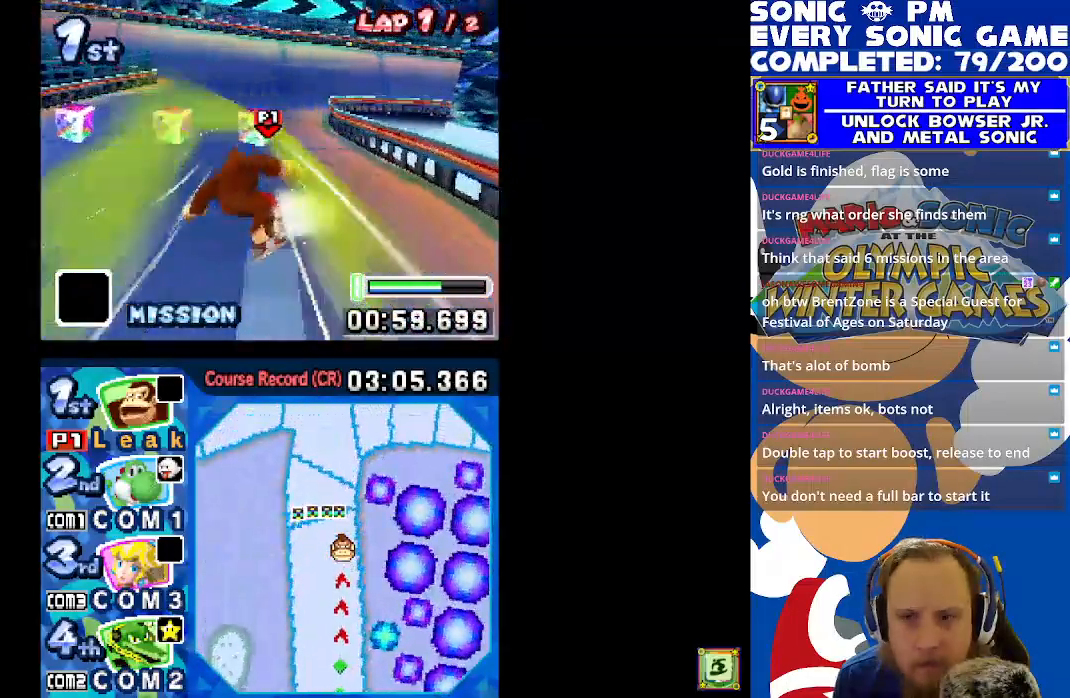
{"buttons": ["X", "R1", "DPAD_RIGHT"], "left_stick": "center", "events": [[17, "DPAD_LEFT", "up"], [183, "DPAD_RIGHT", "down"], [250, "R1", "down"]]}
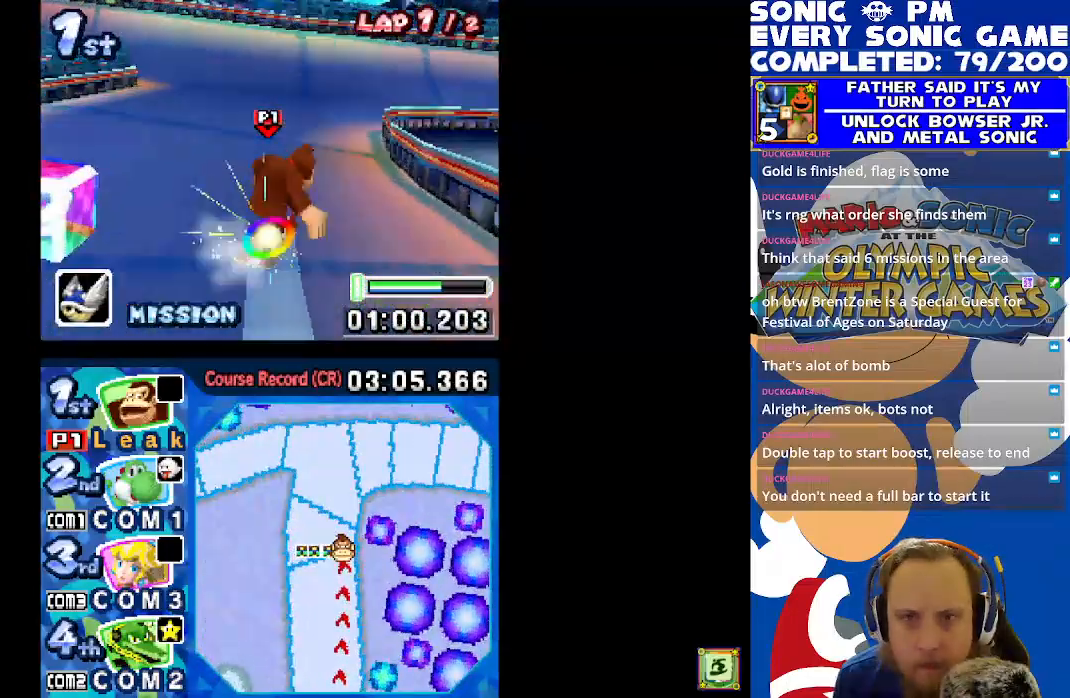
{"buttons": ["X", "R1", "DPAD_RIGHT"], "left_stick": "center", "events": [[50, "DPAD_RIGHT", "up"], [250, "DPAD_RIGHT", "down"]]}
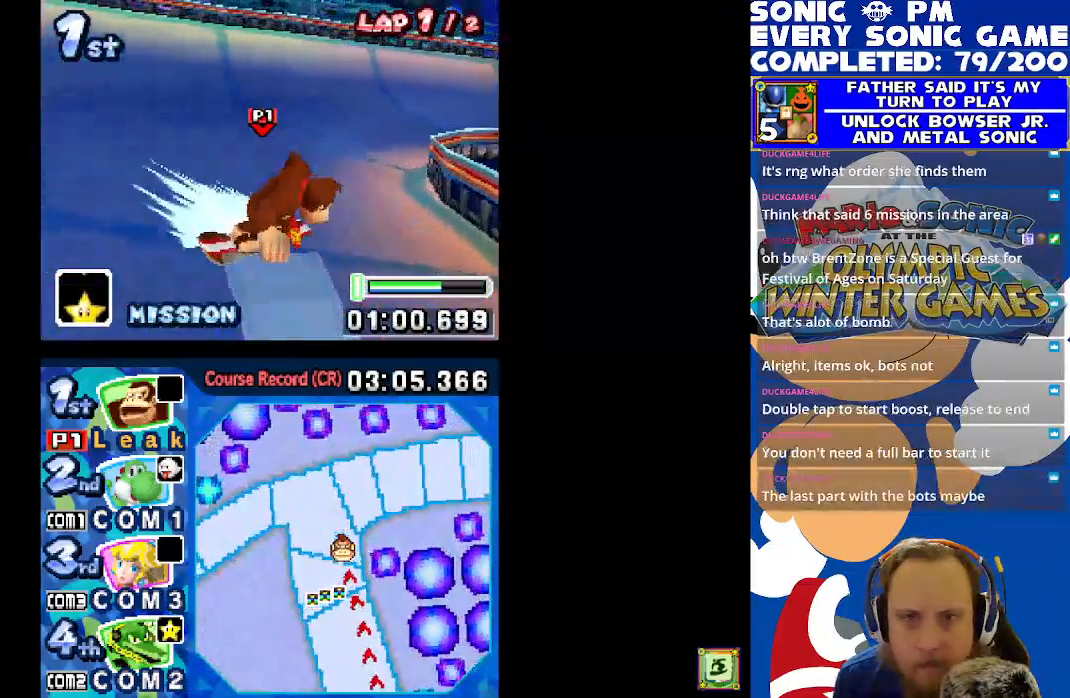
{"buttons": ["X", "R1", "DPAD_RIGHT"], "left_stick": "center", "events": []}